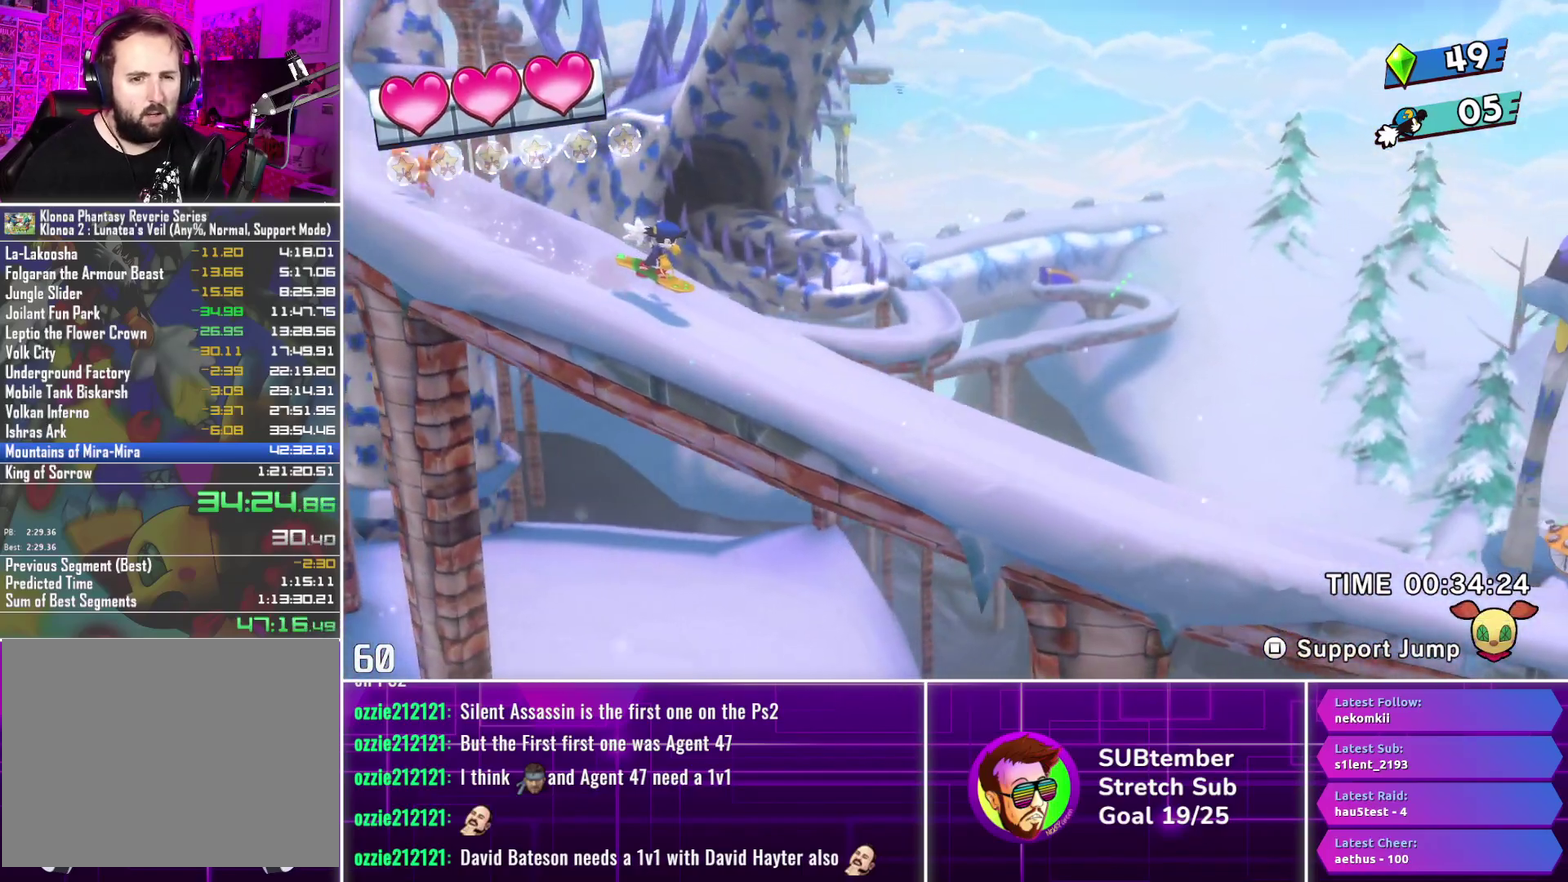
Gameplay with a controller (PlayStation layout); each line is a JSON object with the inputs held at the frame after it. "events" lists button and stick changes between this image and that frame as [ms after this image, input, new state], when the widget could be followed in between. Not read: R3 right_stick.
{"buttons": ["DPAD_RIGHT"], "left_stick": "center", "events": []}
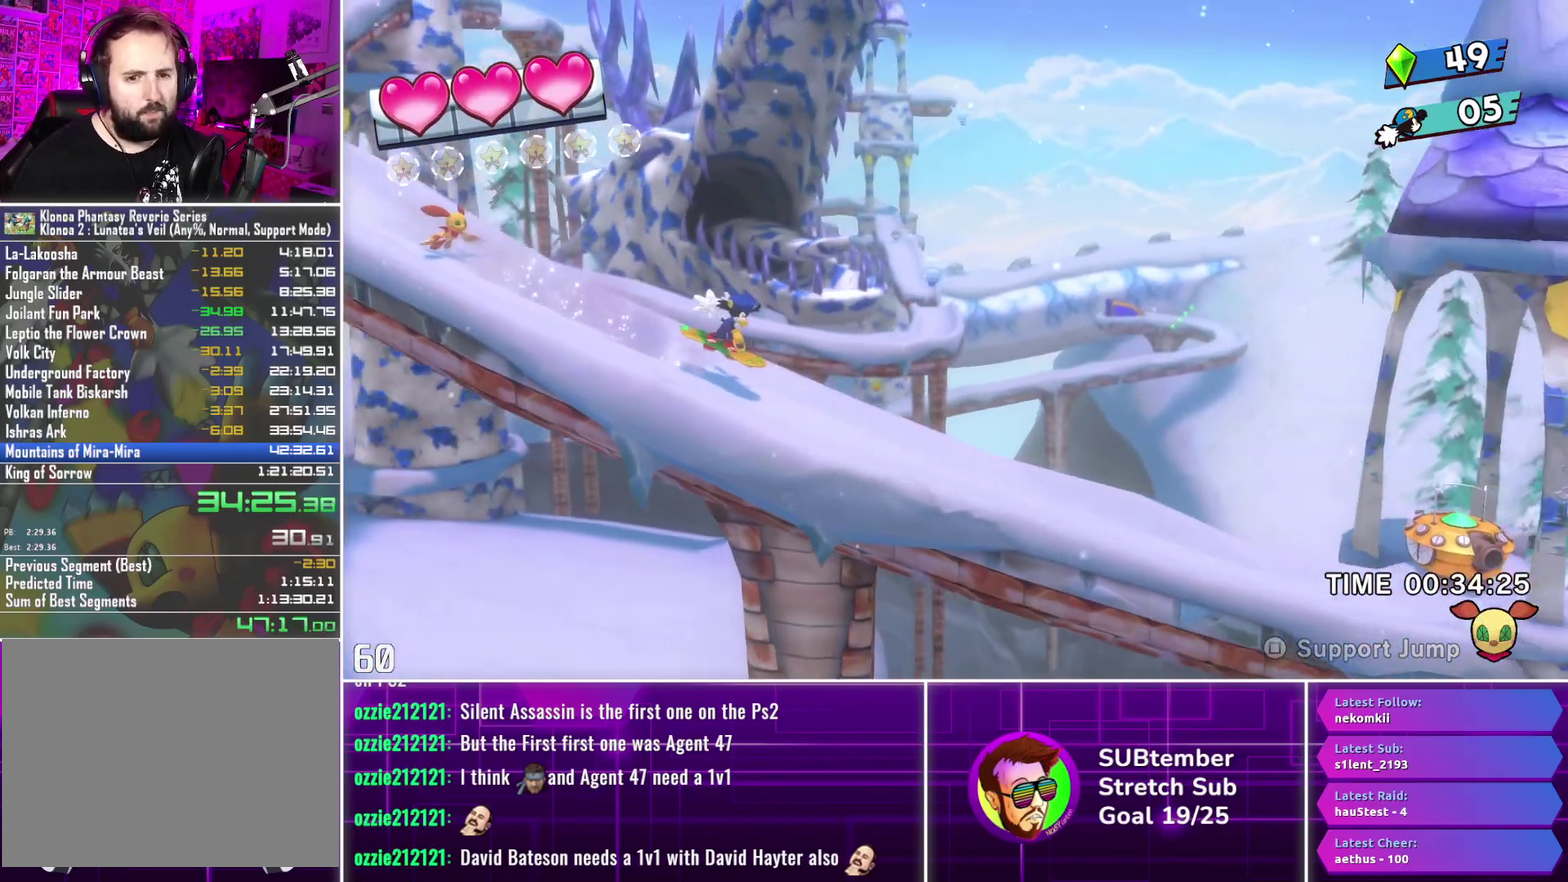
{"buttons": ["DPAD_RIGHT"], "left_stick": "center", "events": []}
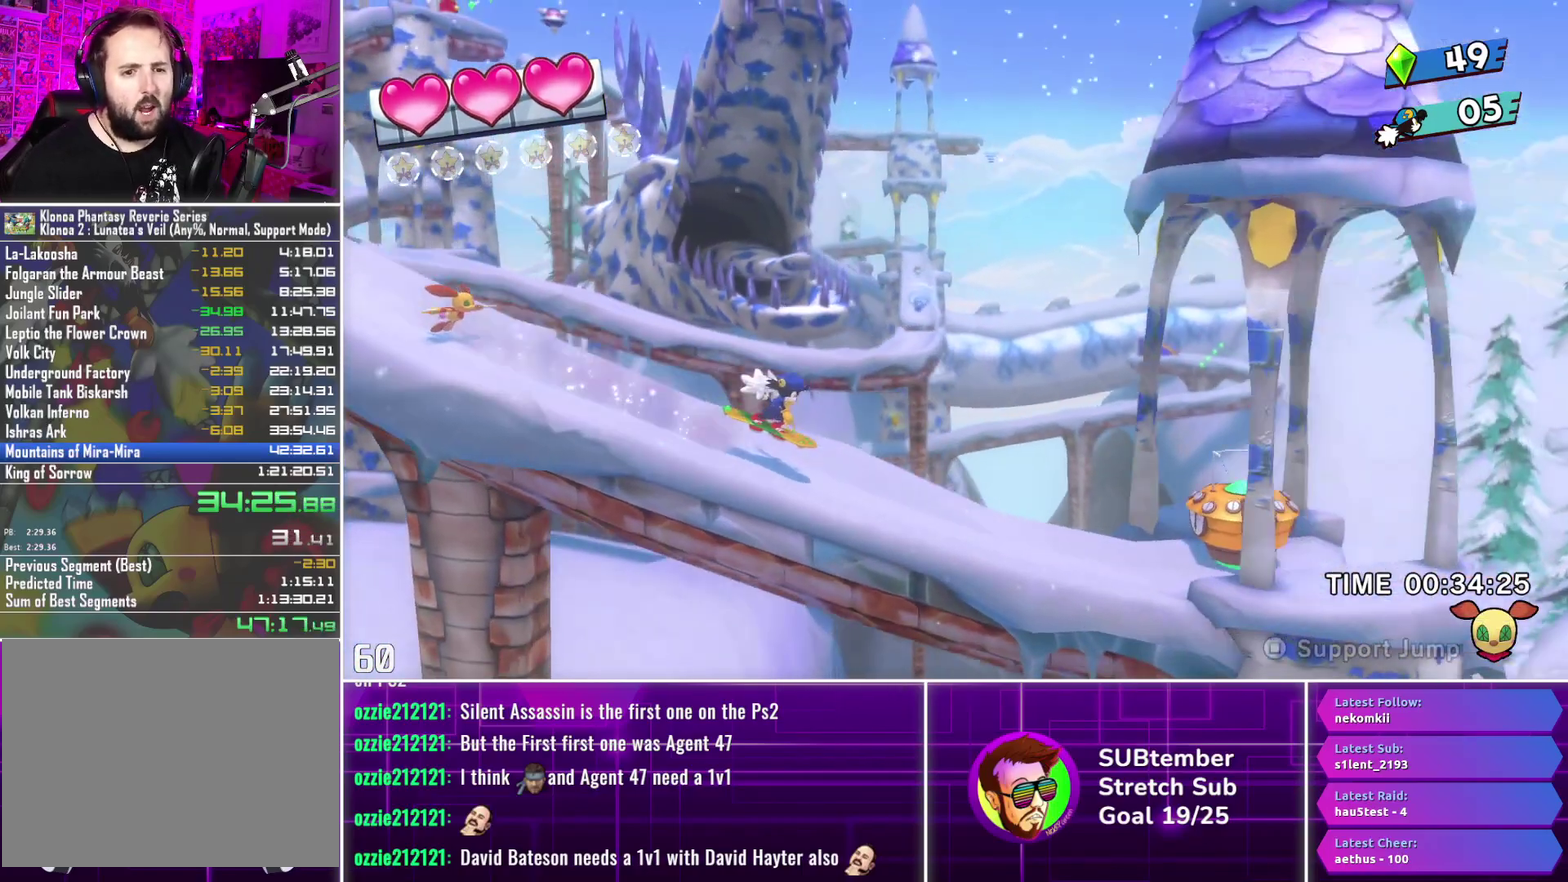
{"buttons": ["DPAD_RIGHT"], "left_stick": "center", "events": []}
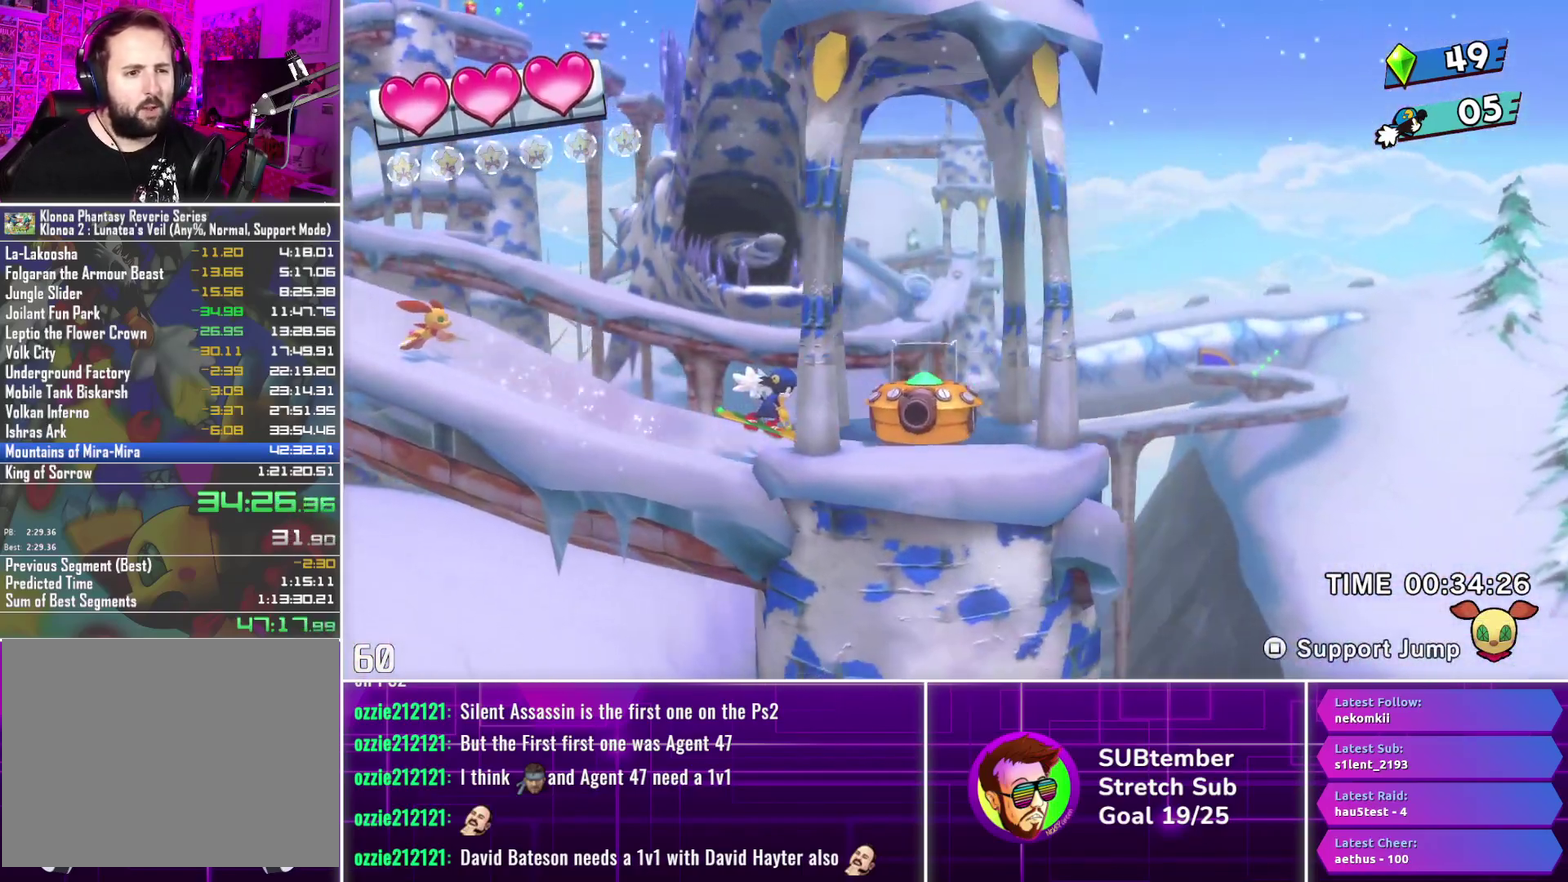
{"buttons": ["DPAD_RIGHT"], "left_stick": "center", "events": []}
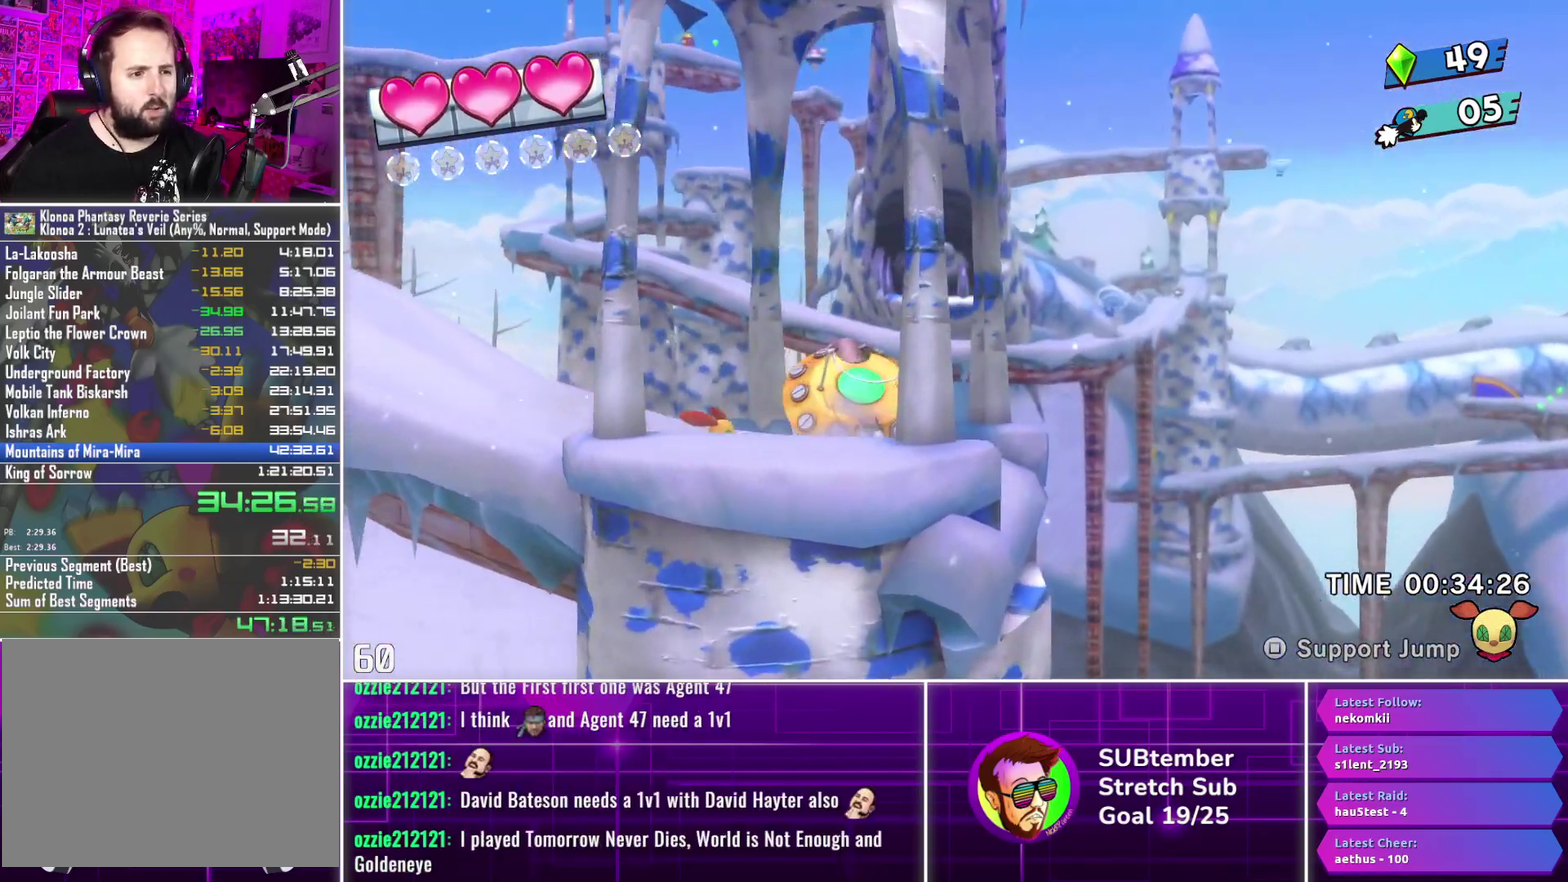
{"buttons": [], "left_stick": "center", "events": [[400, "DPAD_RIGHT", "up"]]}
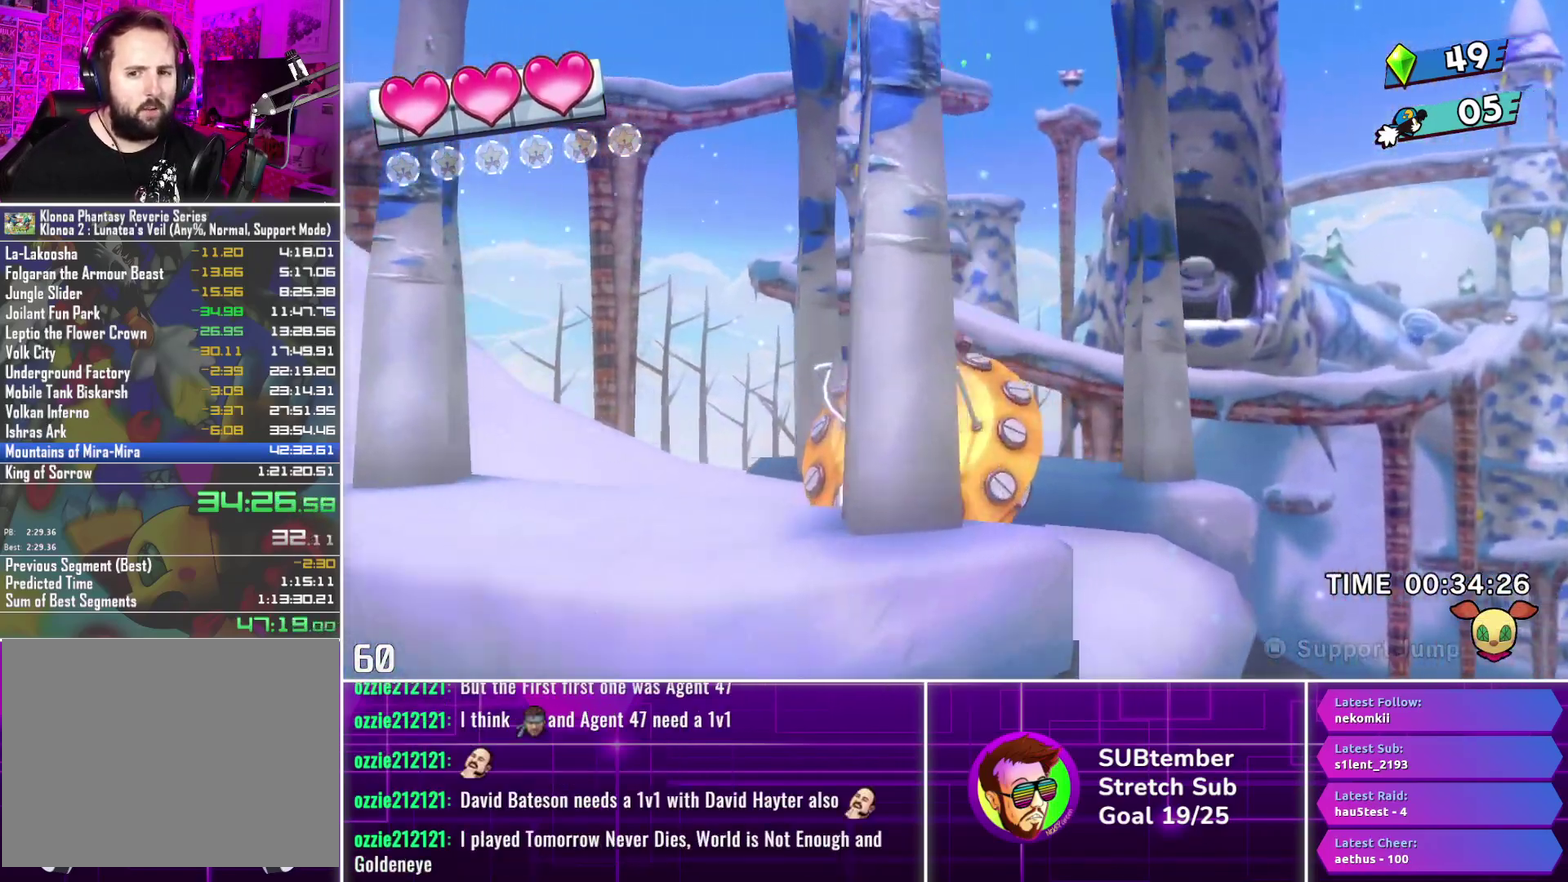
{"buttons": [], "left_stick": "center", "events": []}
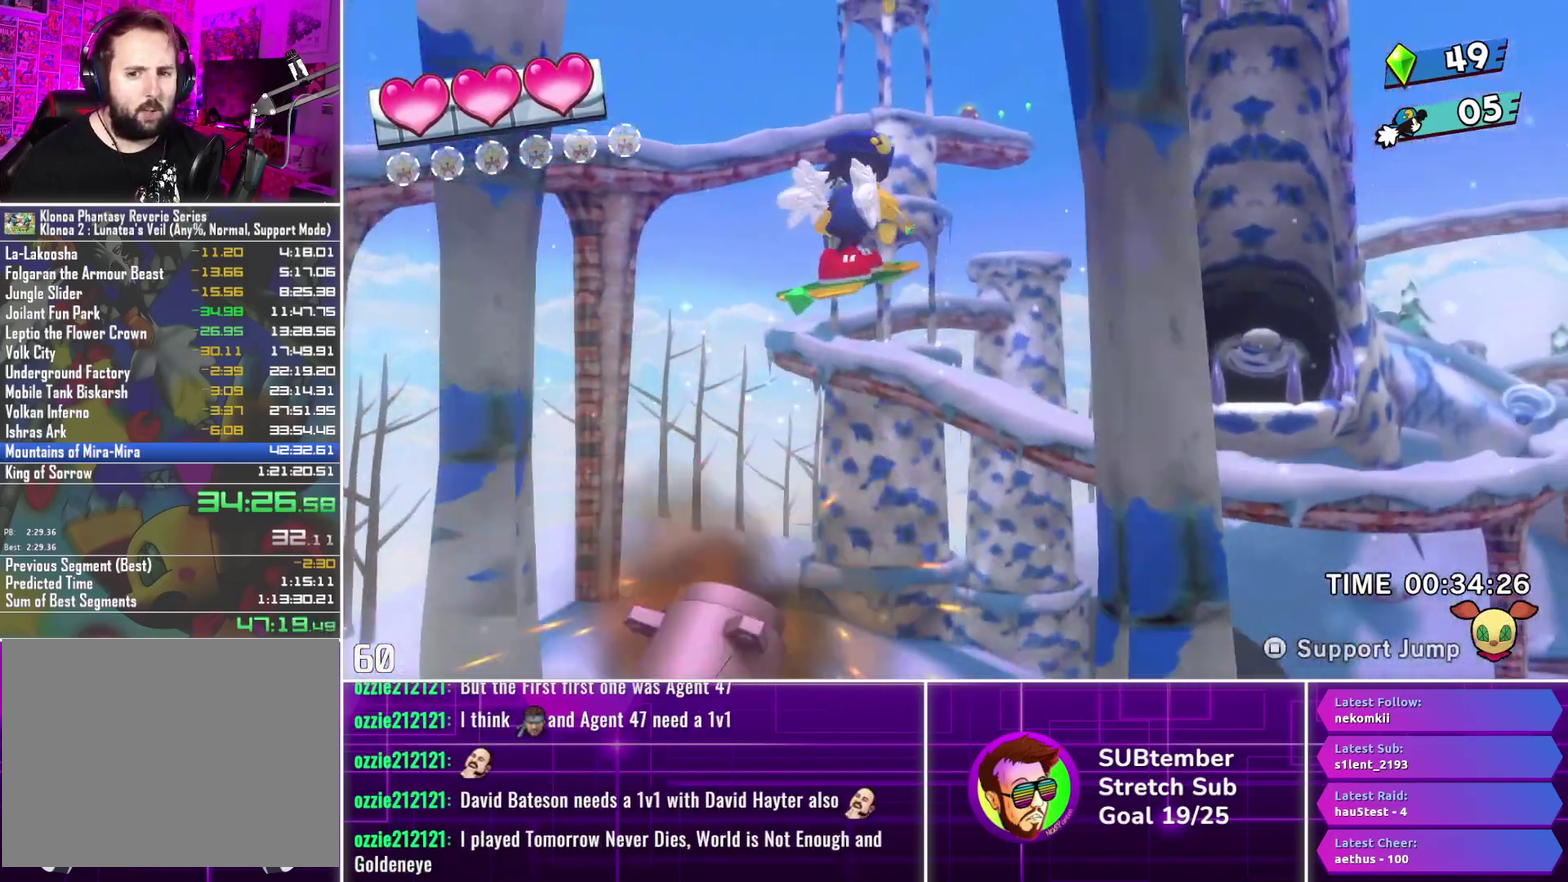
{"buttons": [], "left_stick": "center", "events": [[117, "L3", "down"], [233, "L3", "up"]]}
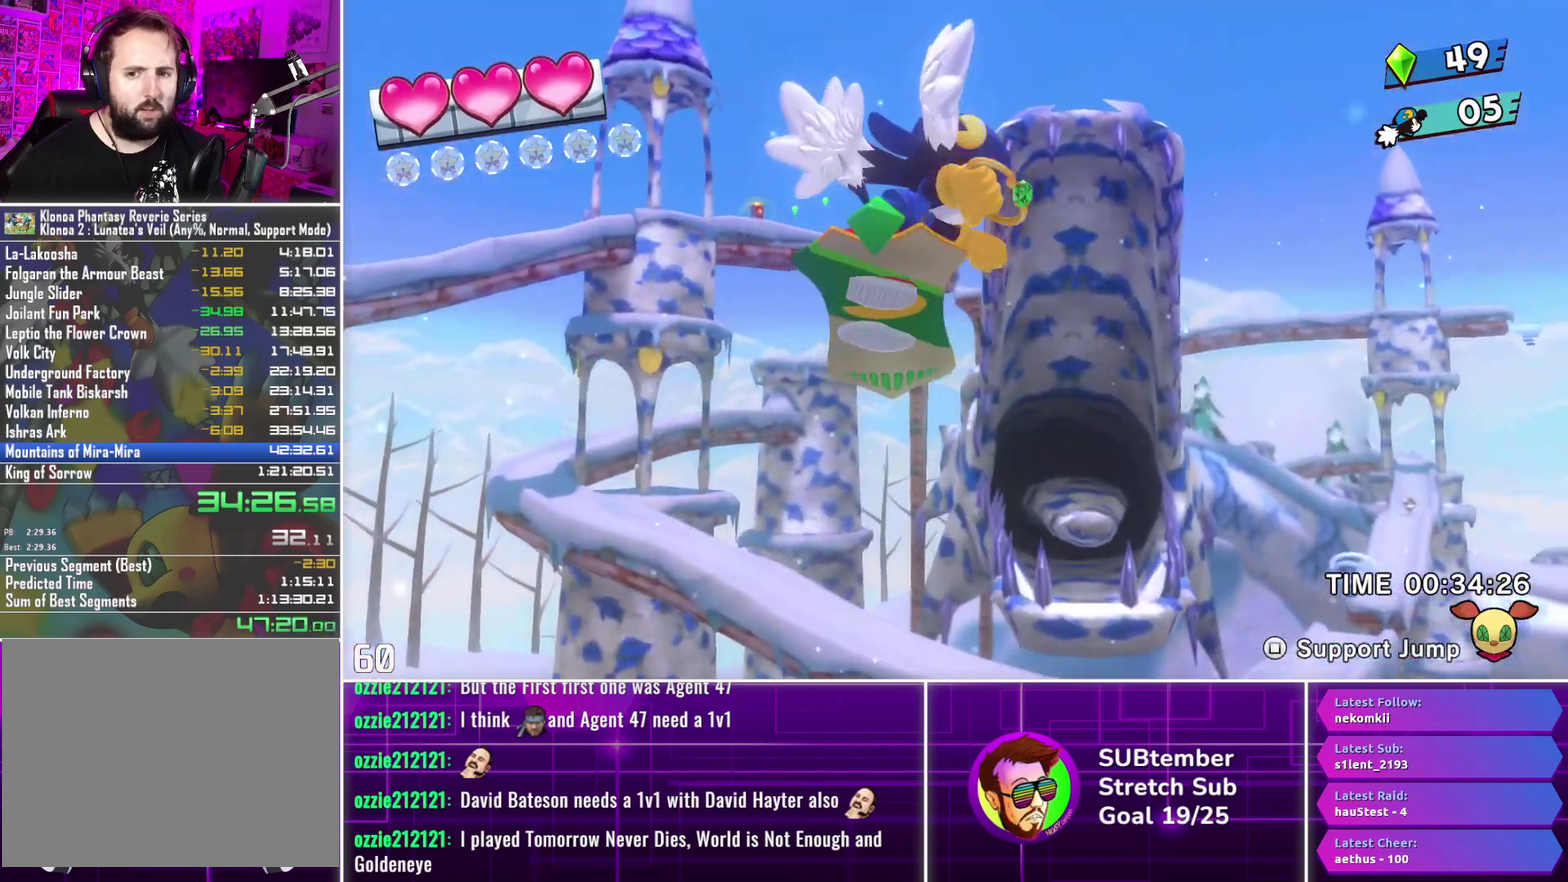
{"buttons": [], "left_stick": "center", "events": [[250, "L3", "down"], [350, "L3", "up"]]}
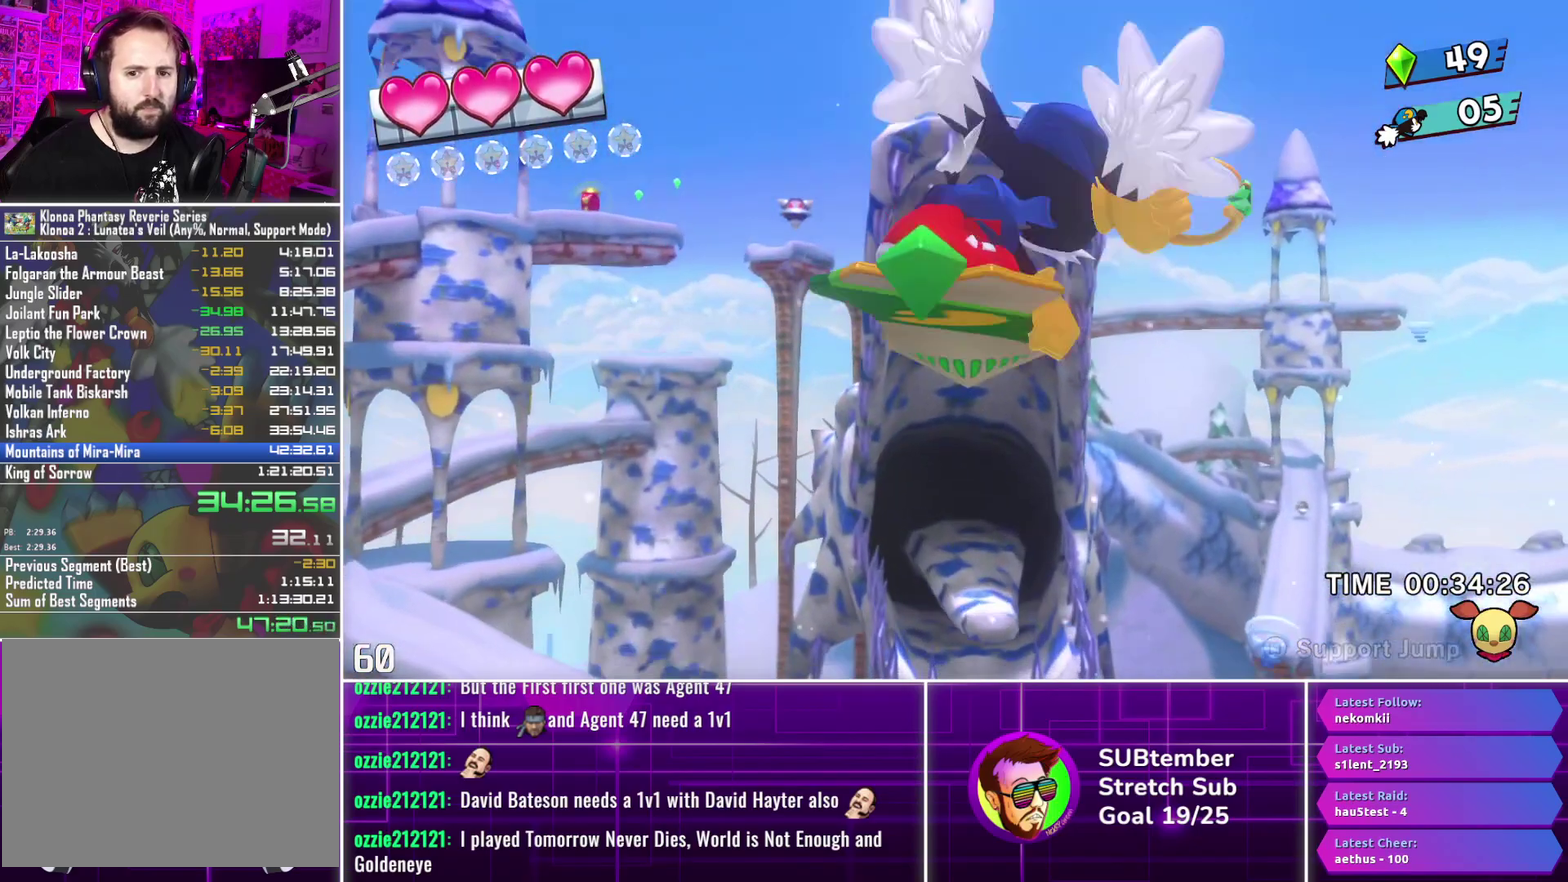
{"buttons": [], "left_stick": "center", "events": [[367, "L3", "down"], [450, "L3", "up"]]}
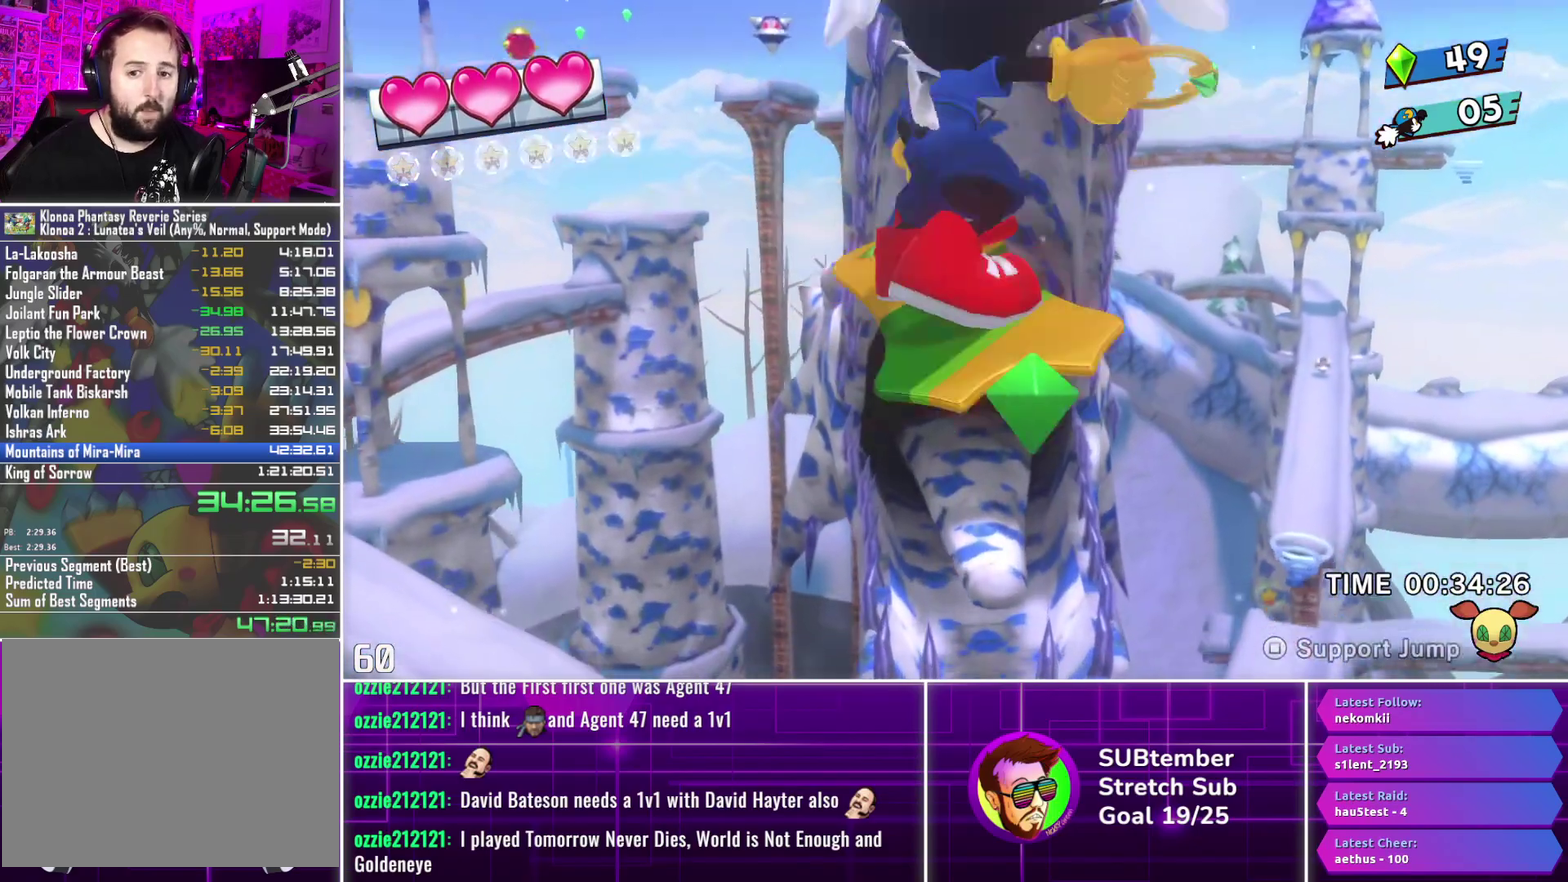
{"buttons": ["DPAD_UP"], "left_stick": "center", "events": [[333, "DPAD_UP", "down"]]}
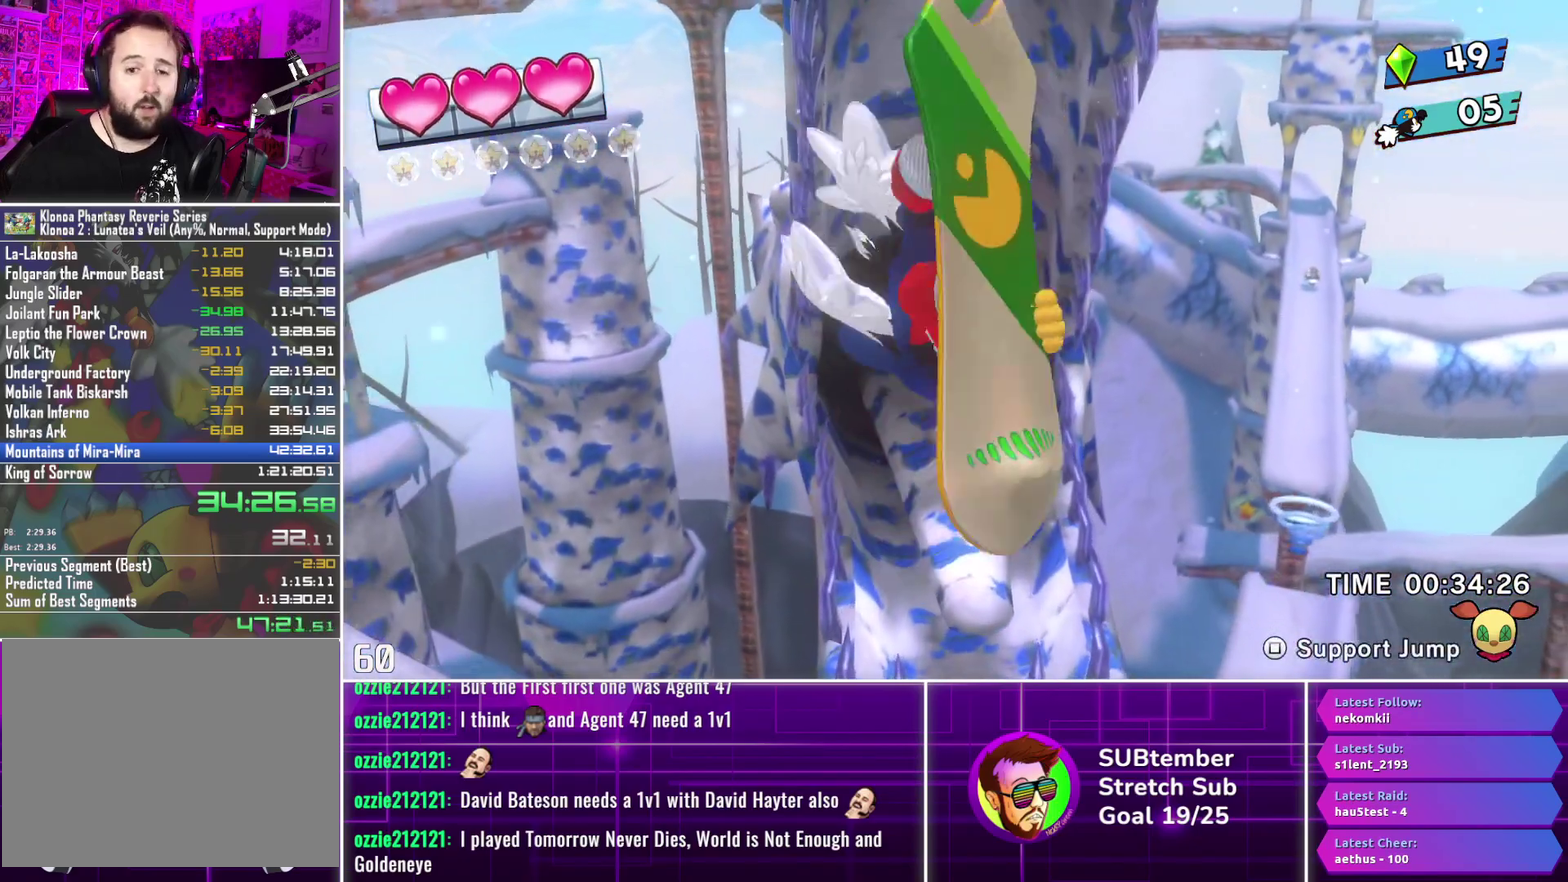
{"buttons": ["DPAD_UP"], "left_stick": "center", "events": []}
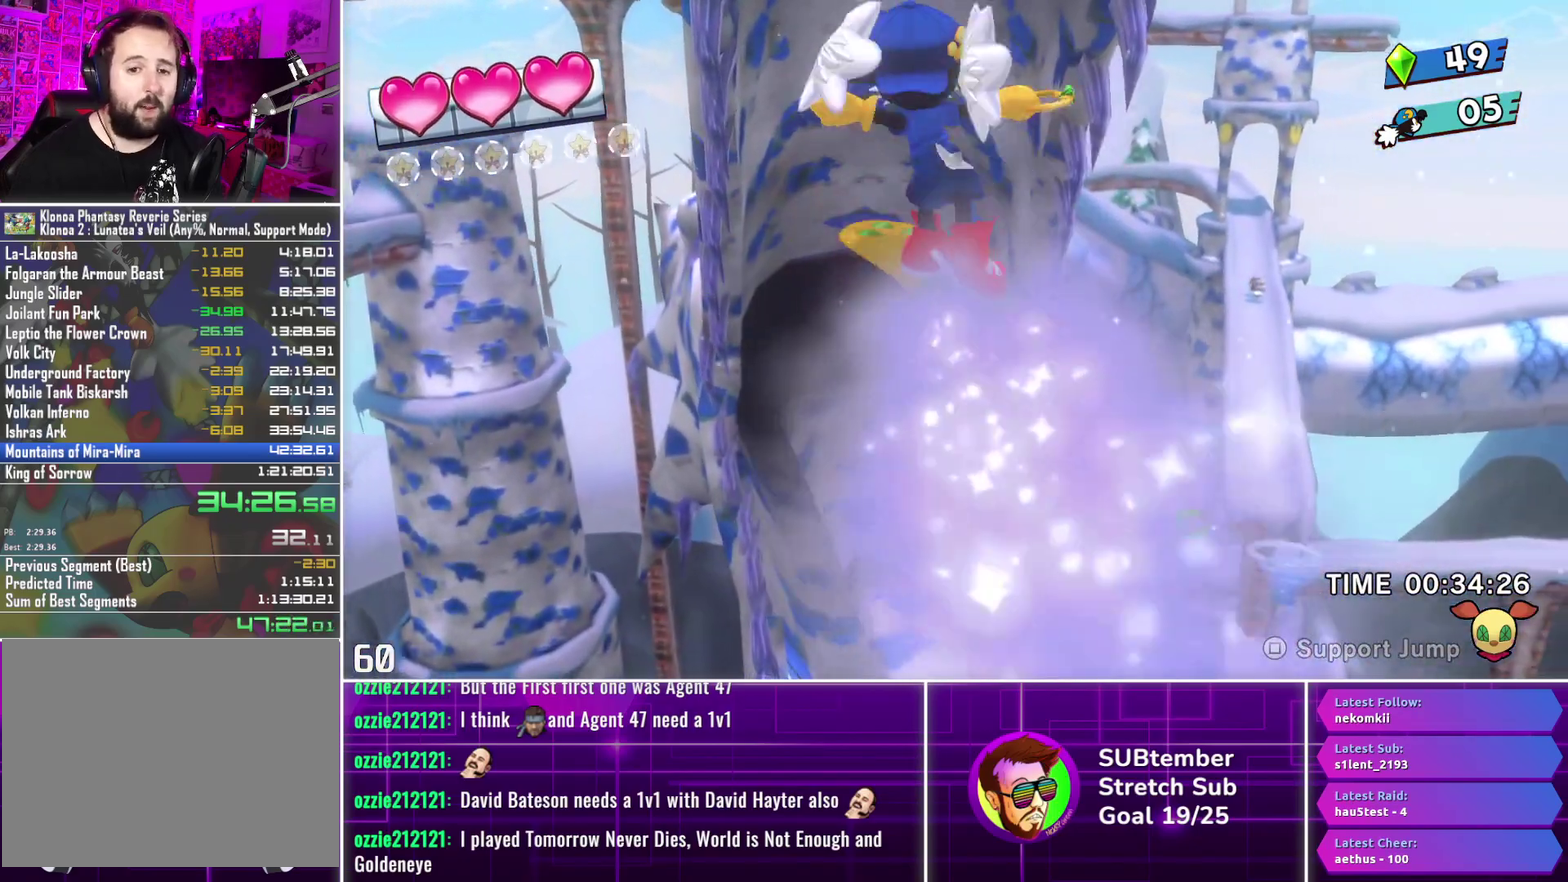
{"buttons": ["DPAD_UP"], "left_stick": "center", "events": []}
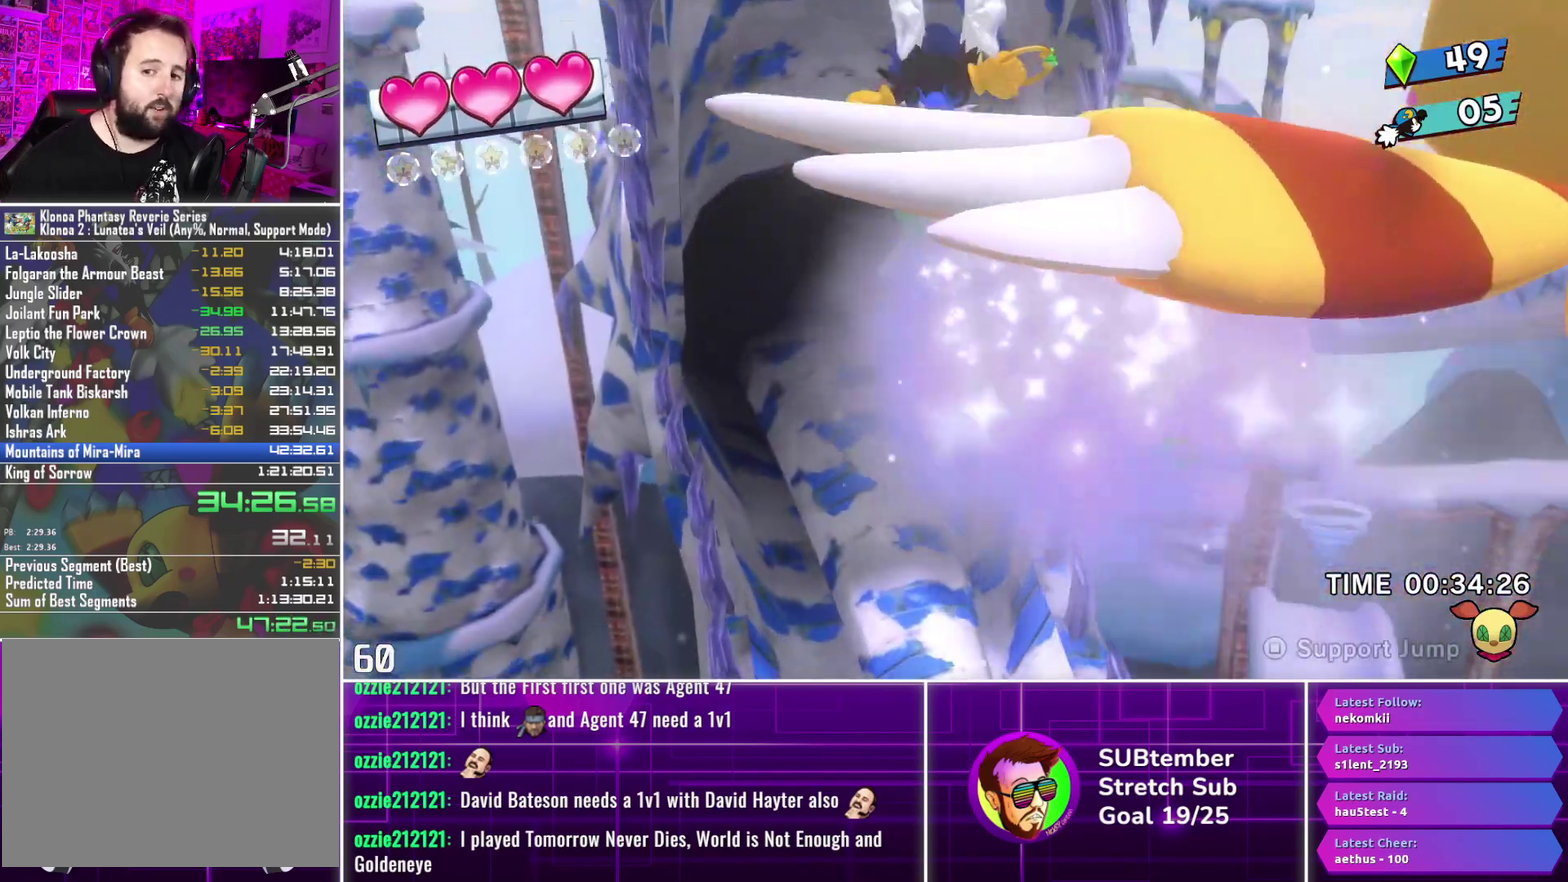
{"buttons": ["DPAD_UP"], "left_stick": "center", "events": []}
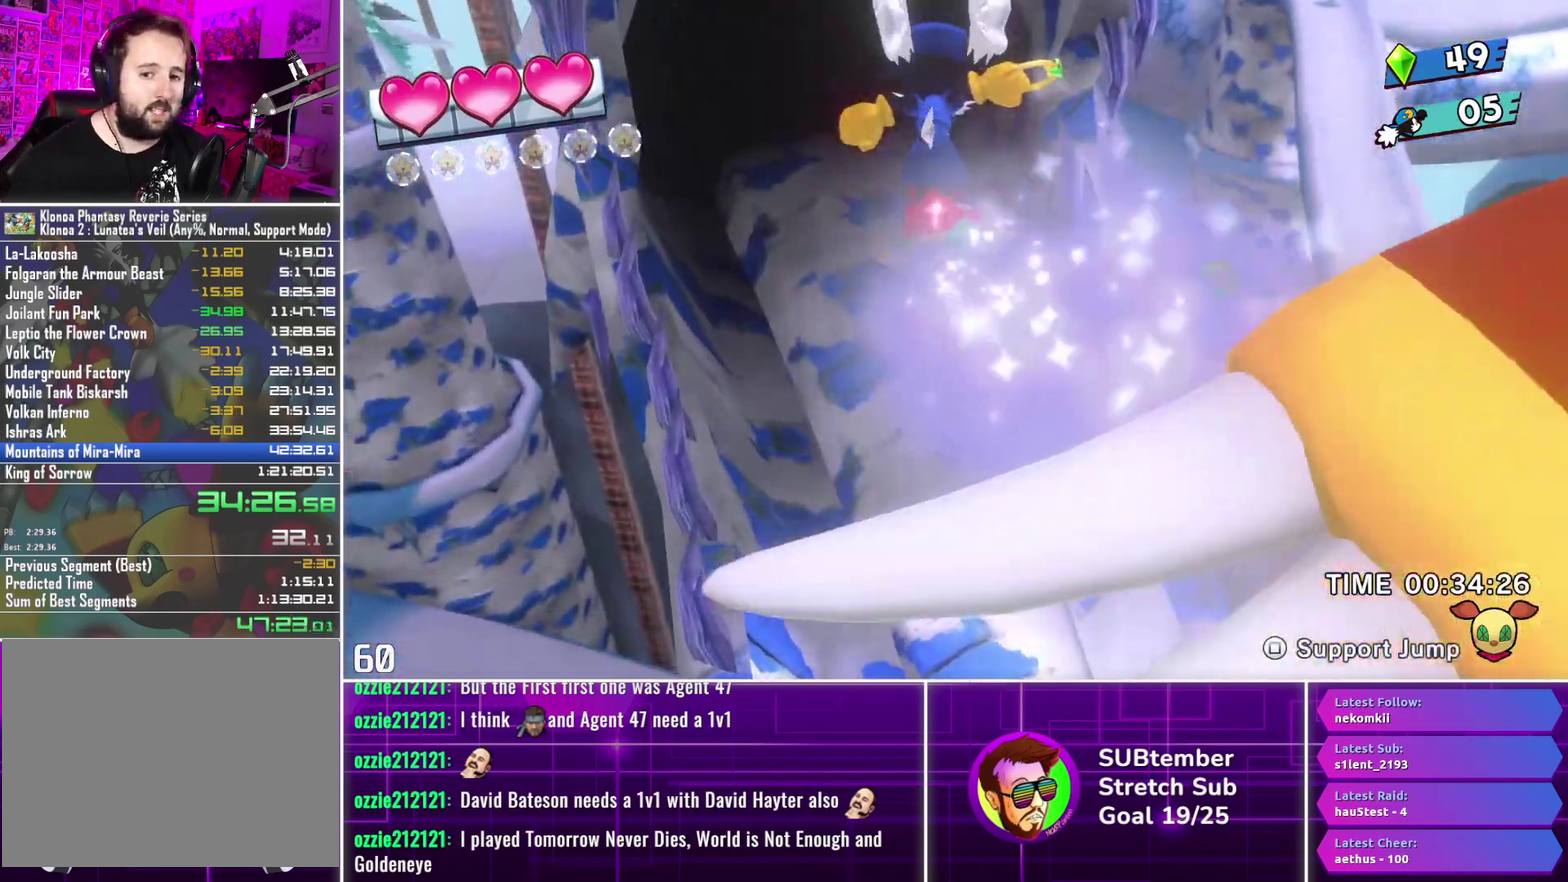
{"buttons": ["DPAD_UP"], "left_stick": "center", "events": []}
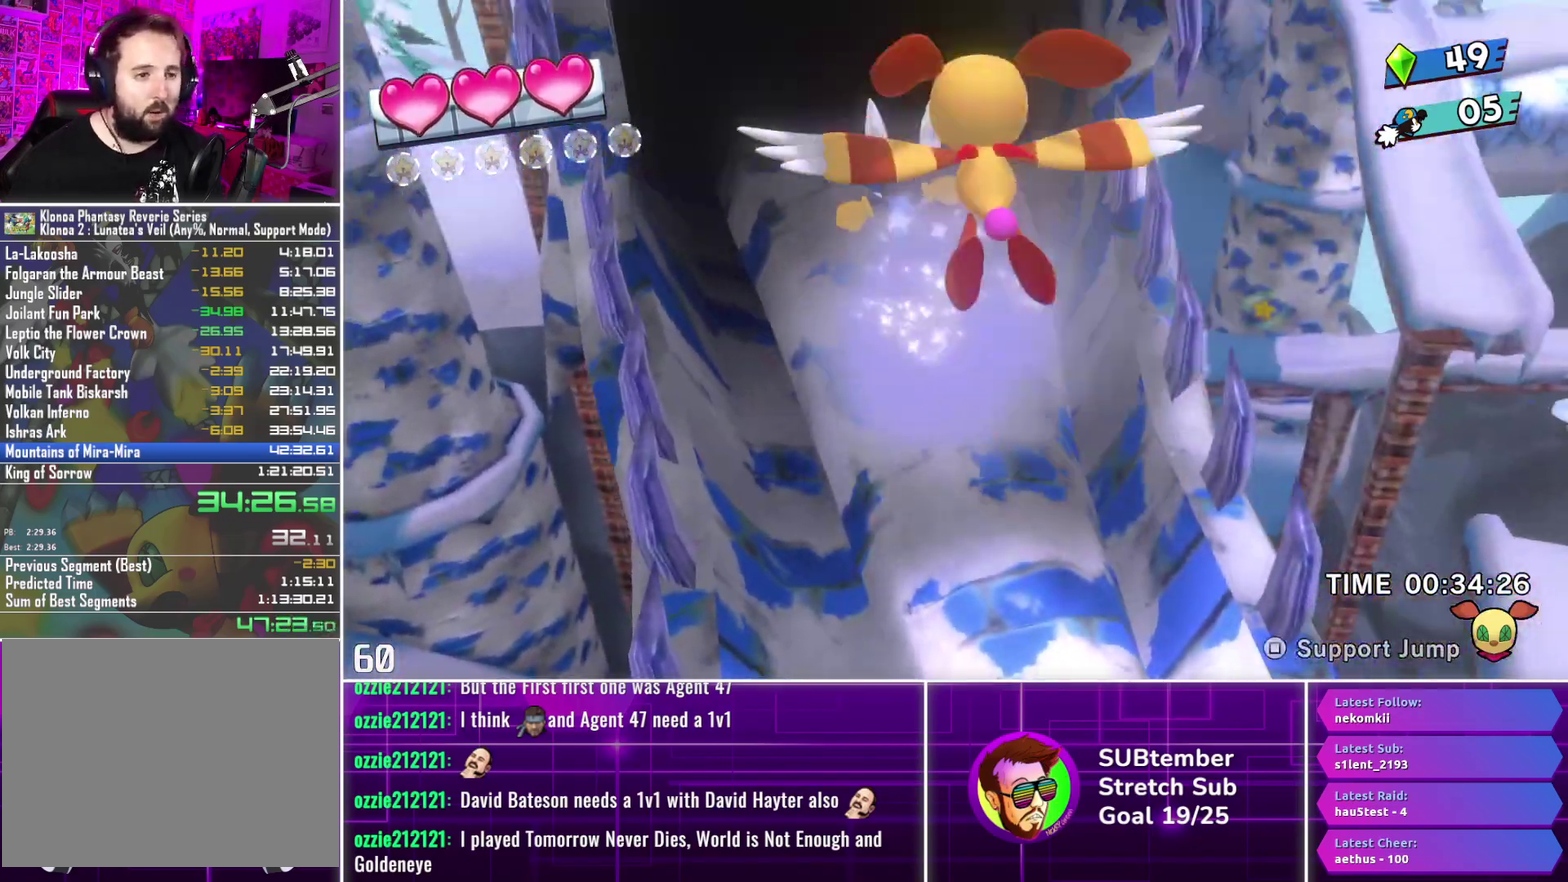
{"buttons": ["DPAD_UP"], "left_stick": "center", "events": []}
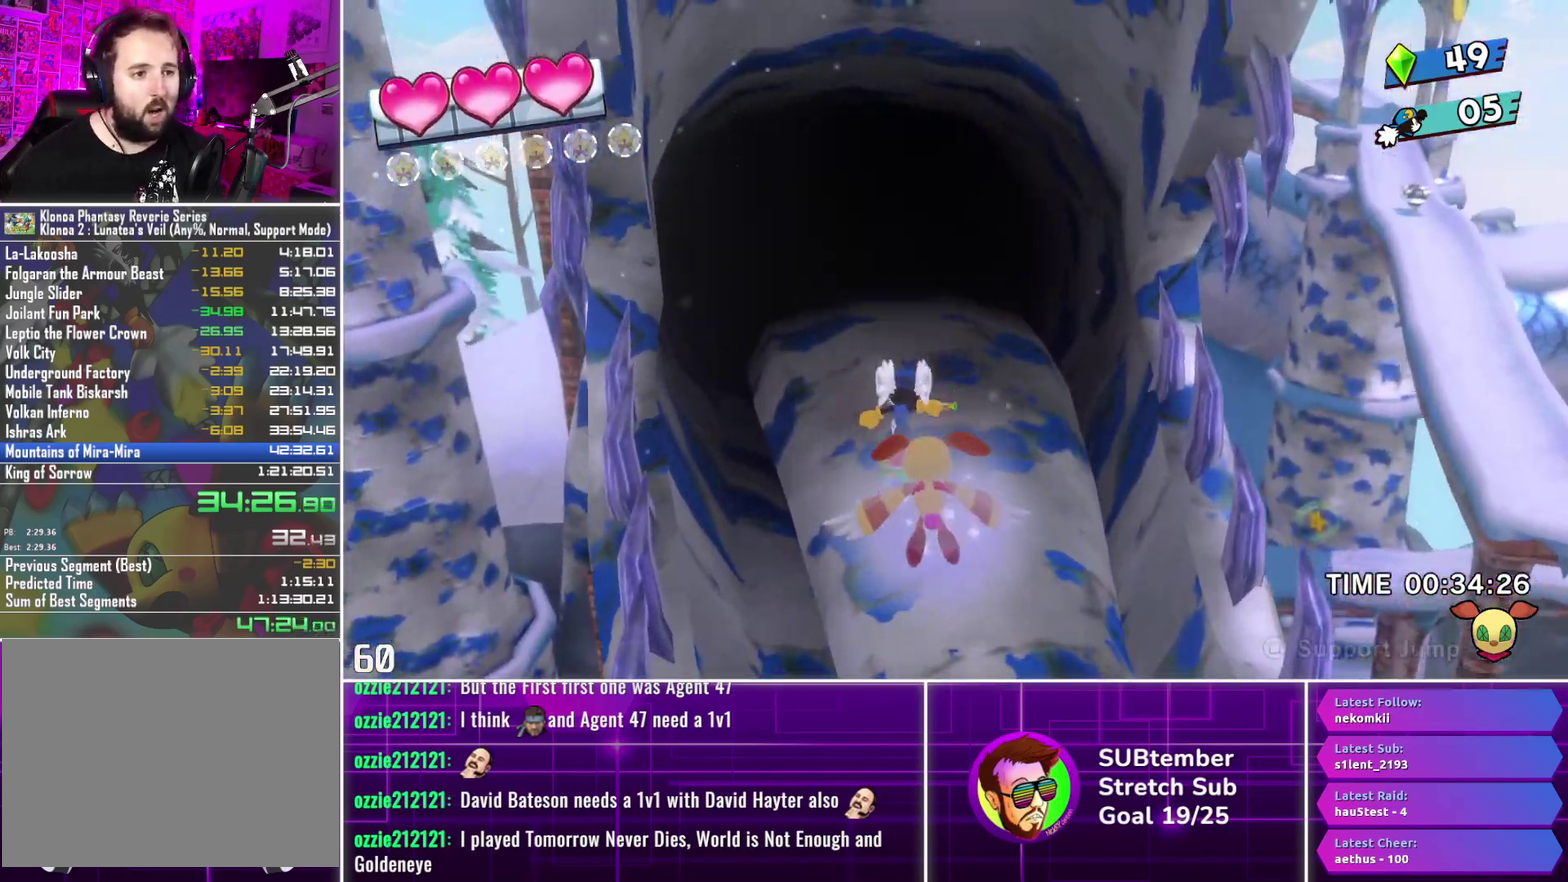
{"buttons": ["DPAD_UP"], "left_stick": "center", "events": []}
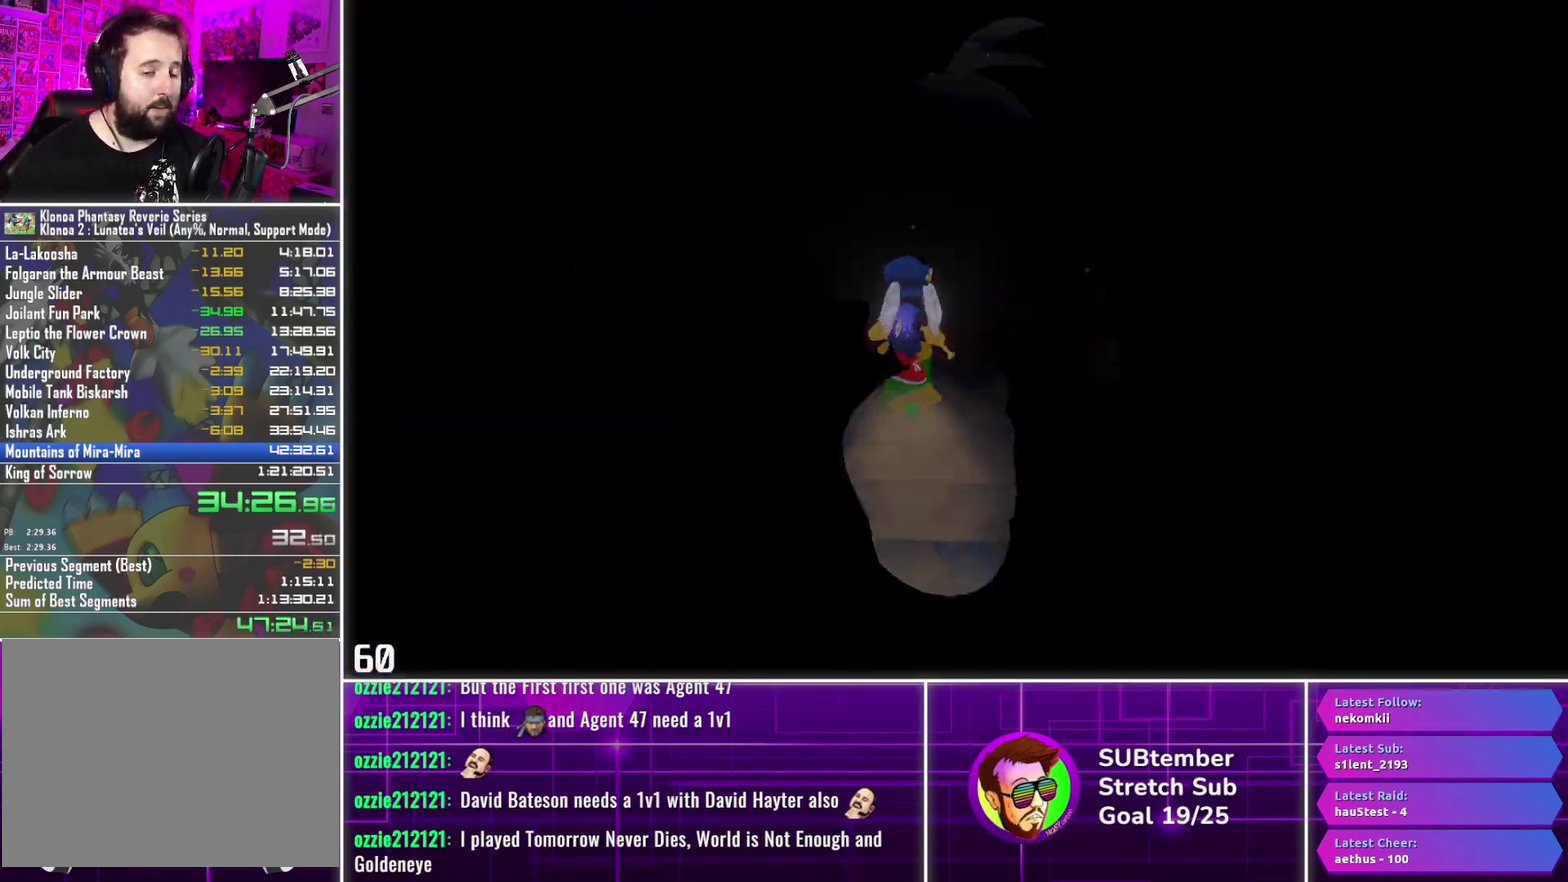
{"buttons": ["DPAD_UP"], "left_stick": "center", "events": []}
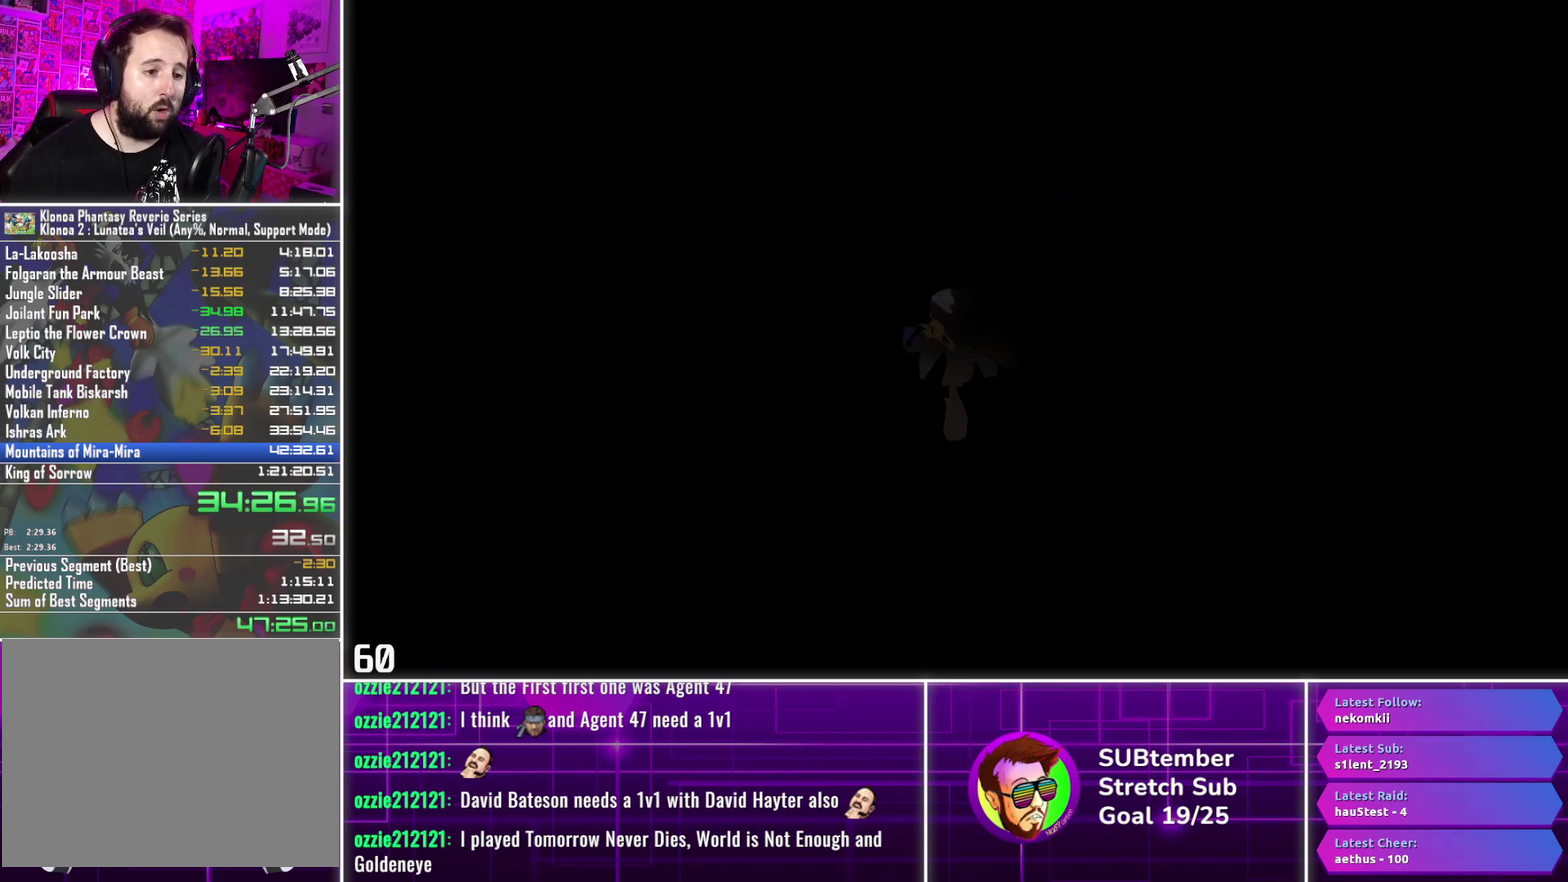
{"buttons": ["DPAD_UP"], "left_stick": "center", "events": []}
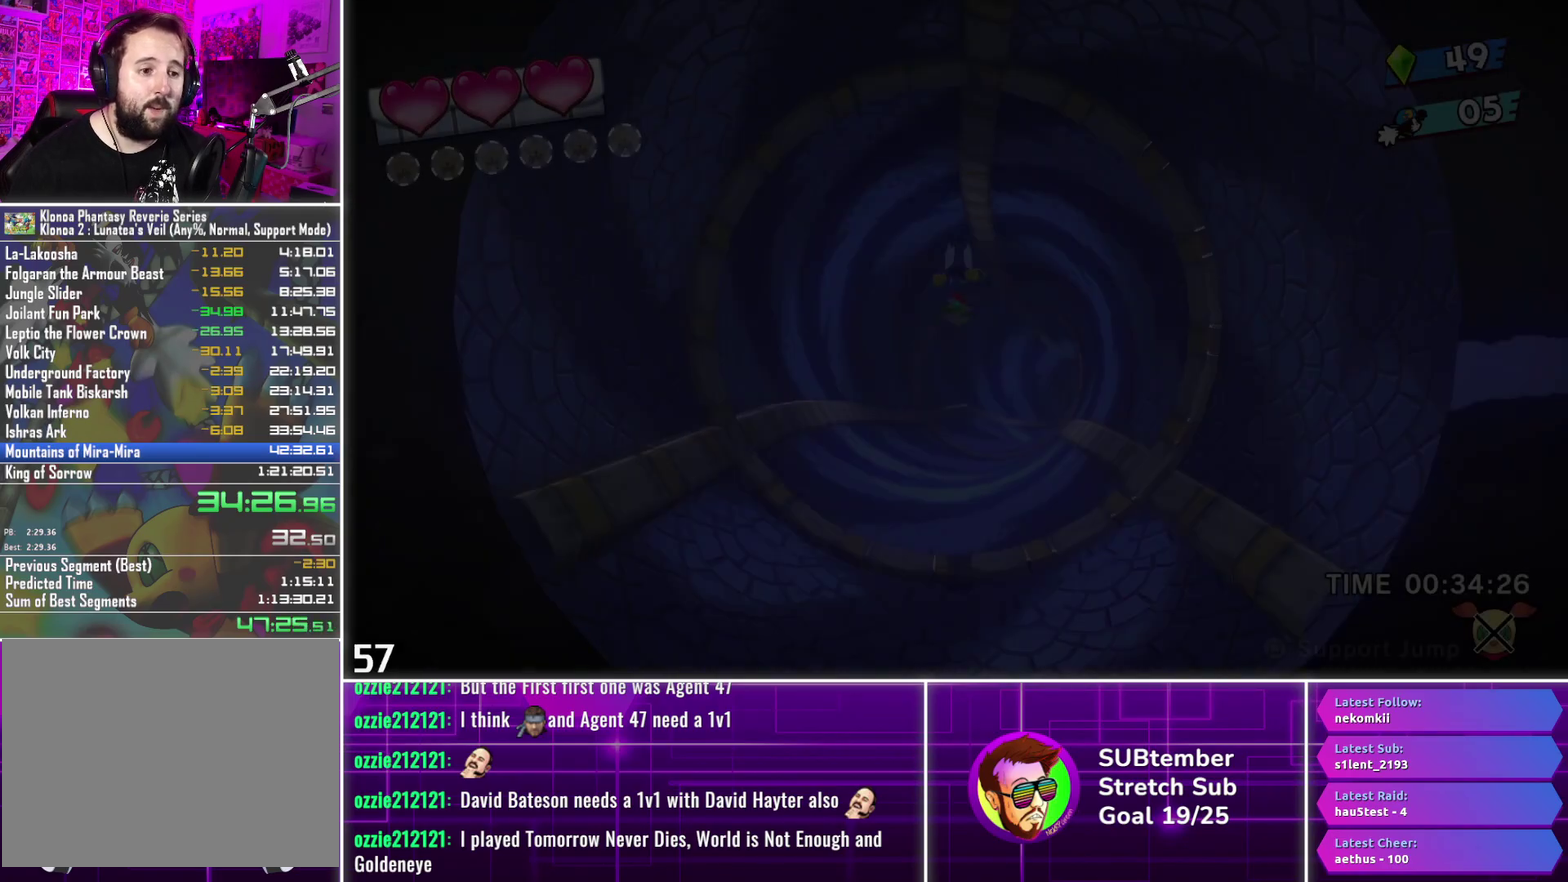
{"buttons": ["DPAD_UP"], "left_stick": "center", "events": []}
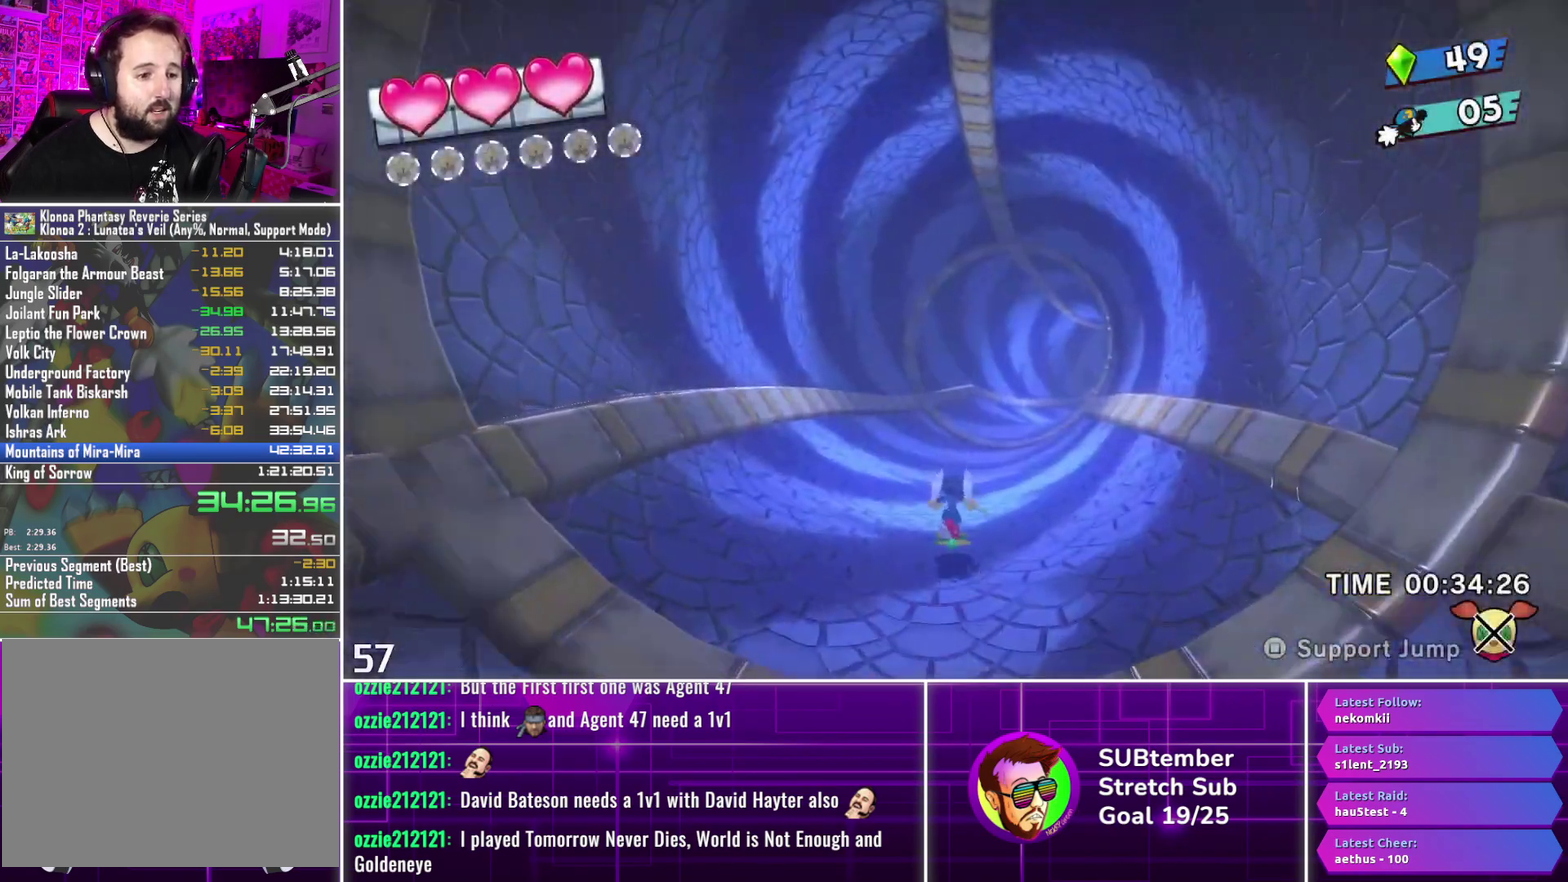
{"buttons": ["DPAD_UP"], "left_stick": "center", "events": []}
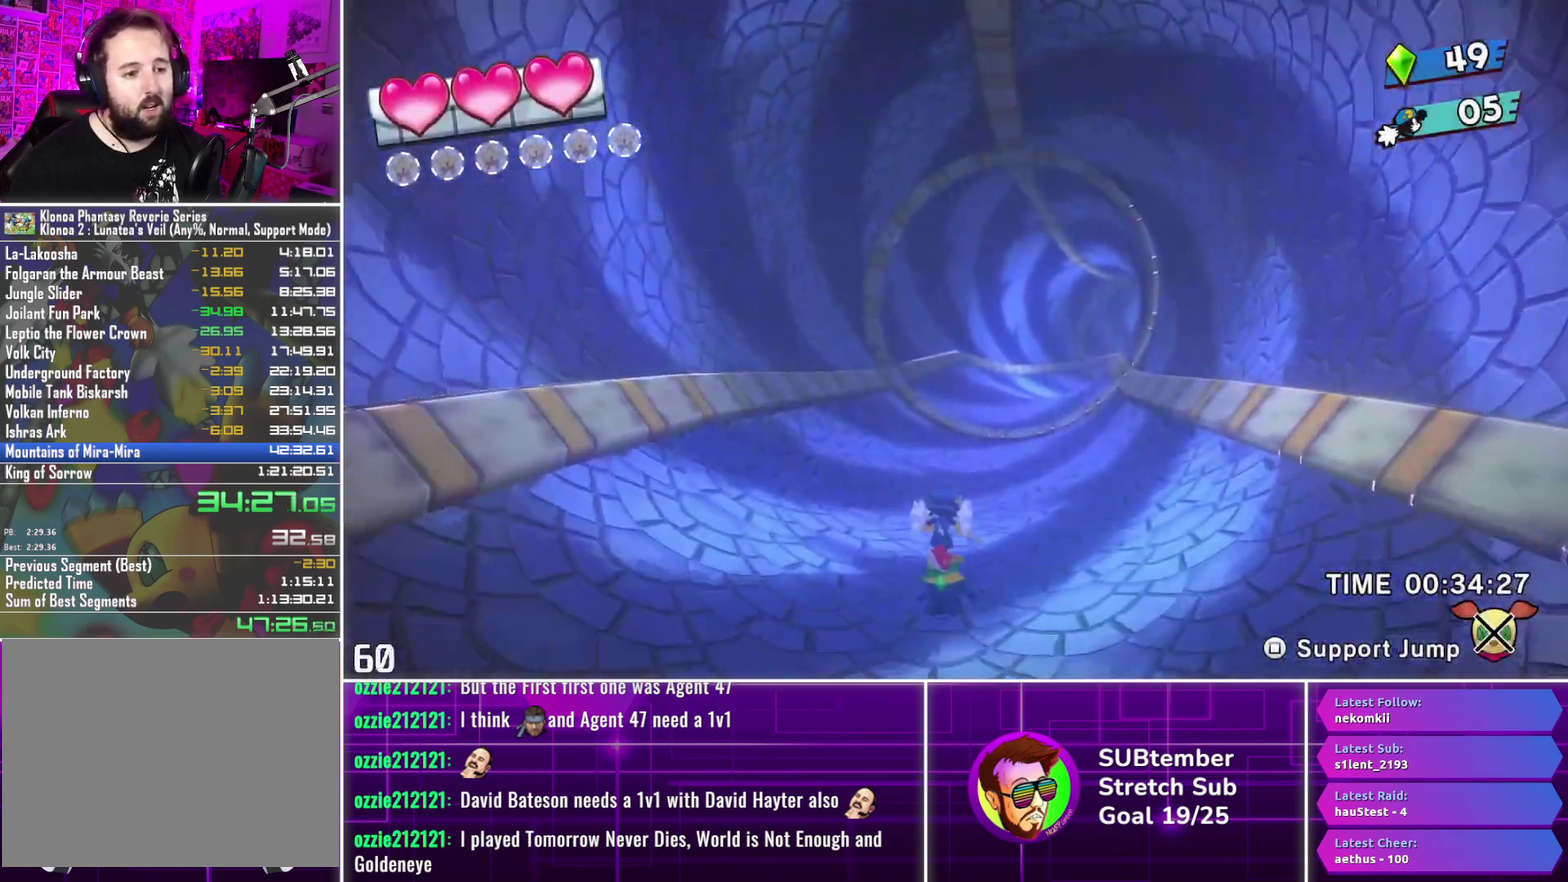
{"buttons": ["DPAD_UP"], "left_stick": "center", "events": []}
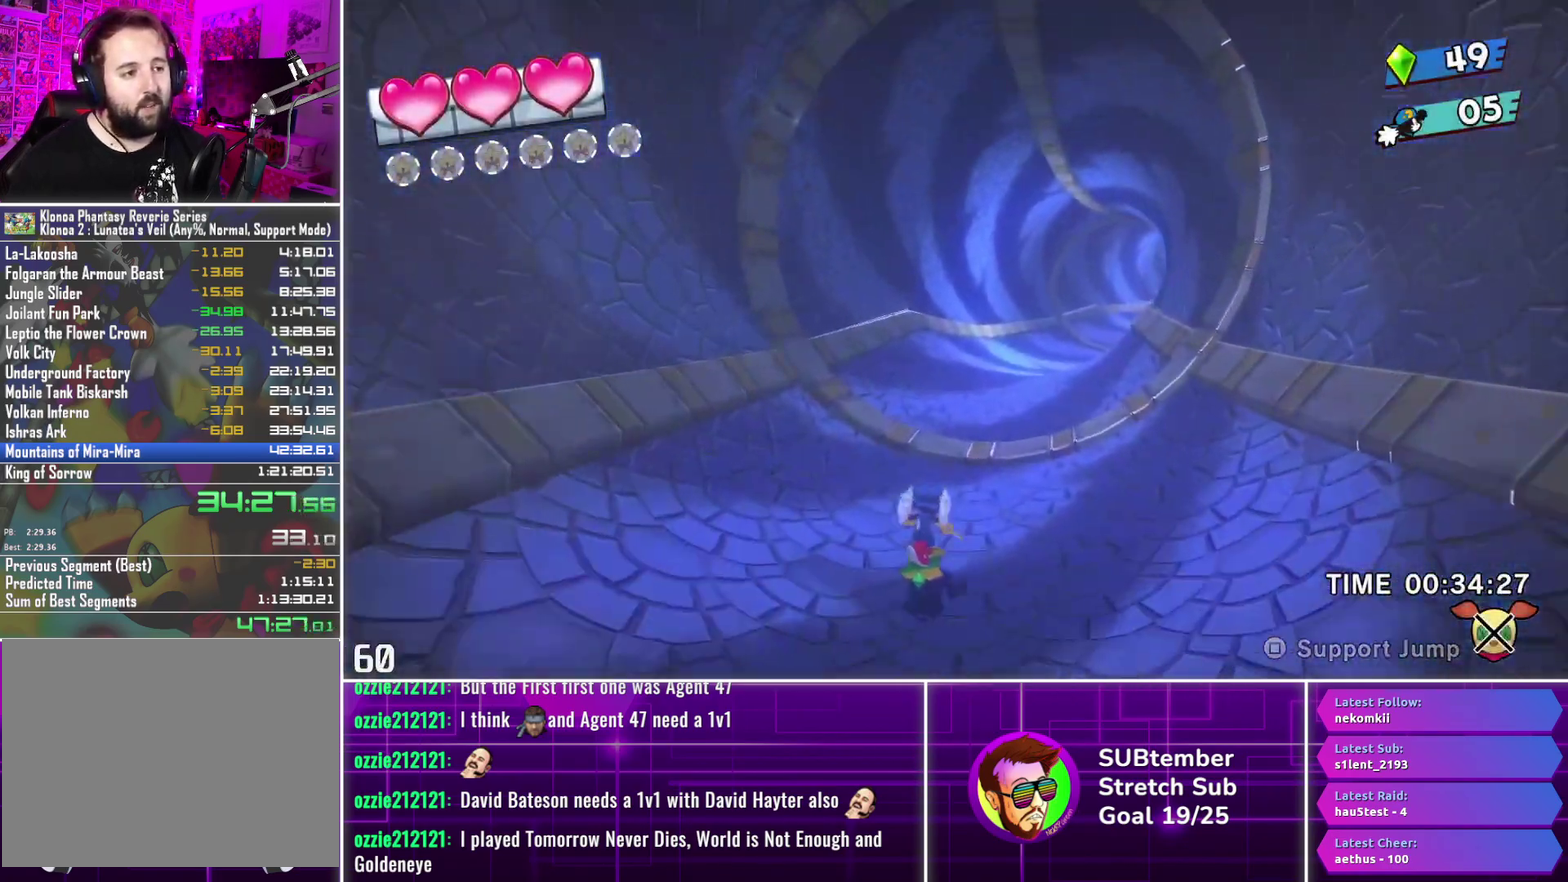
{"buttons": ["DPAD_UP"], "left_stick": "center", "events": []}
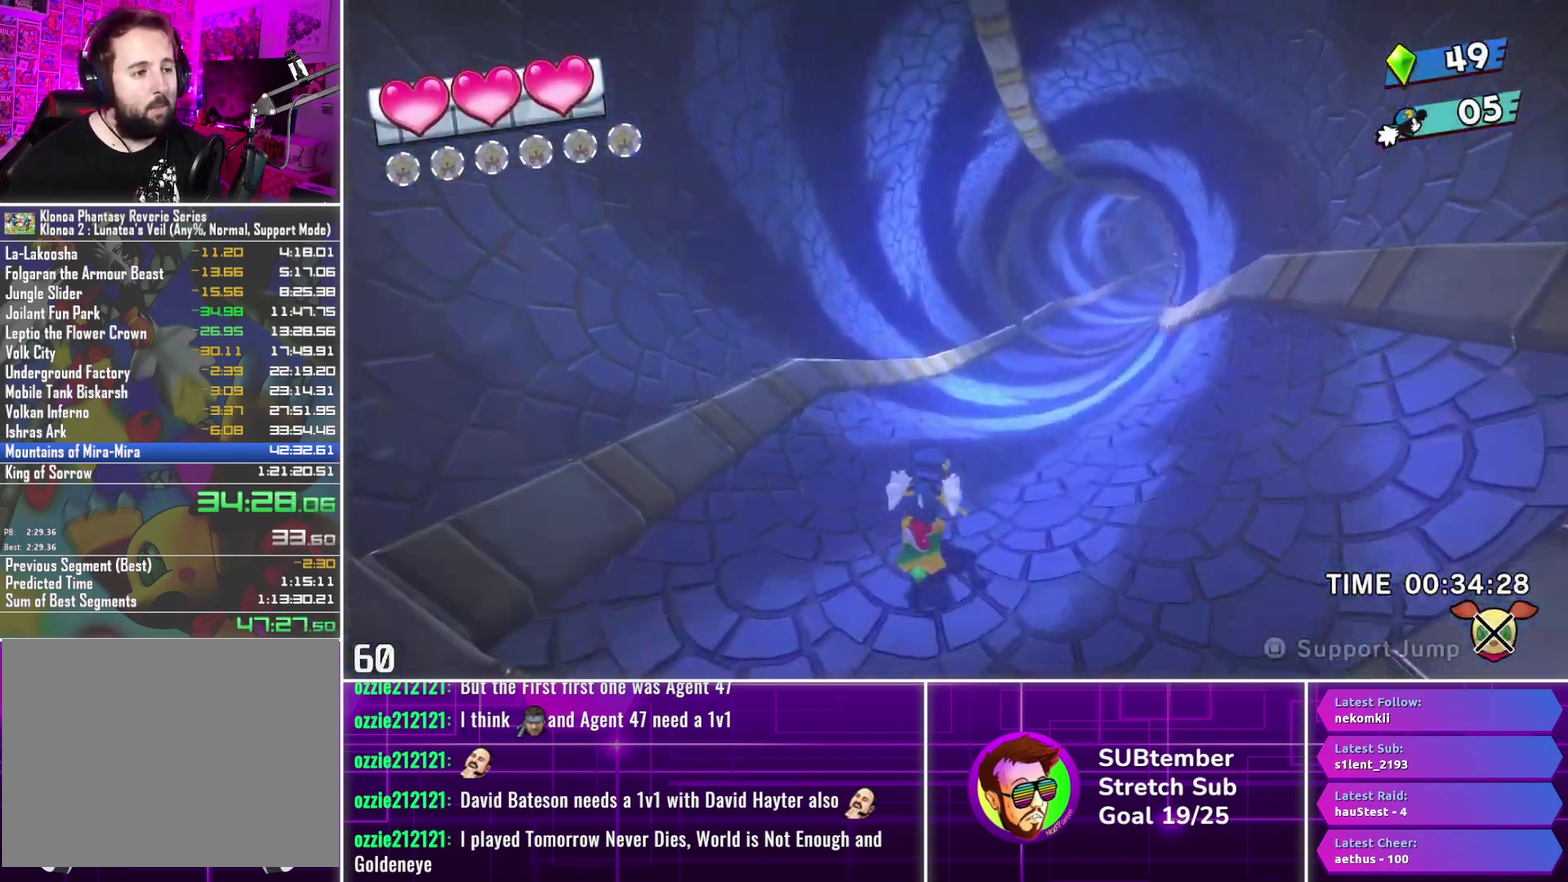
{"buttons": ["DPAD_UP"], "left_stick": "center", "events": []}
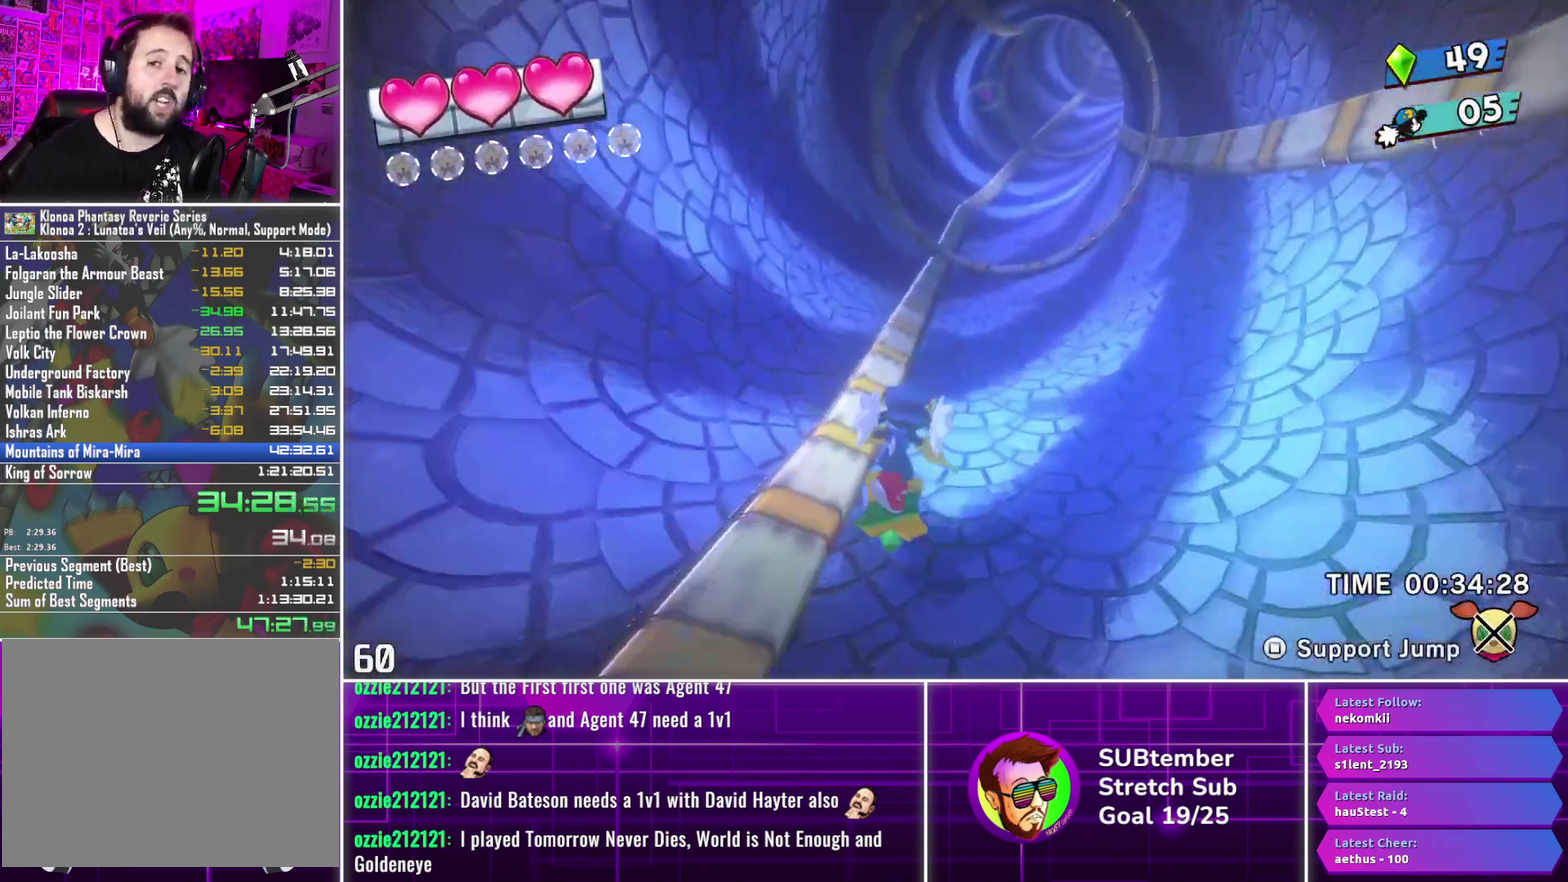
{"buttons": ["DPAD_UP"], "left_stick": "center", "events": []}
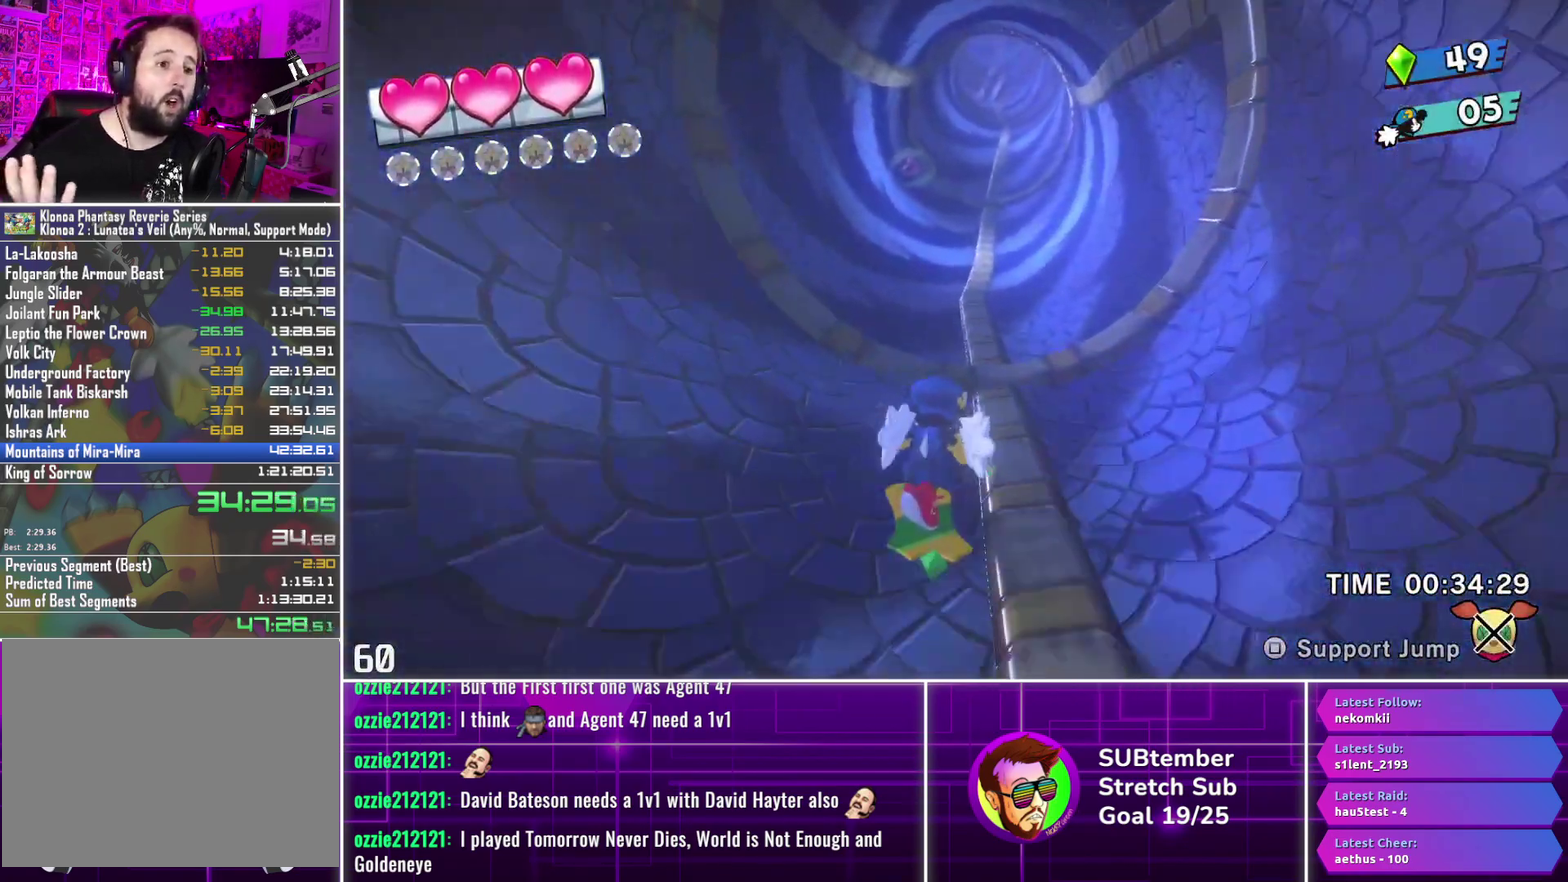
{"buttons": ["DPAD_UP"], "left_stick": "center", "events": []}